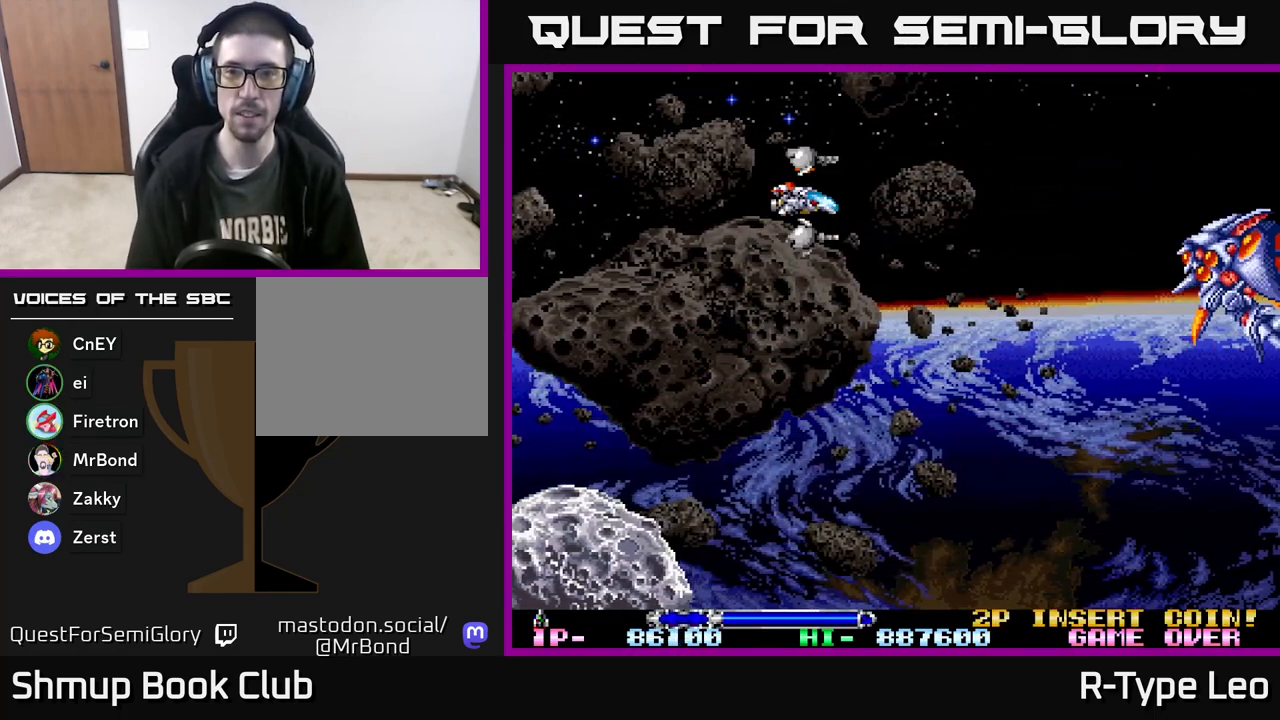
Gameplay with a controller (Xbox layout); each line is a JSON object with the inputs held at the frame after it. "events" lists button and stick changes between this image and that frame as [ms after this image, input, new state], when the widget could be followed in between. Not read: left_stick right_stick.
{"buttons": ["R2"], "events": [[183, "R2", "down"], [217, "DPAD_DOWN", "down"], [317, "DPAD_DOWN", "up"]]}
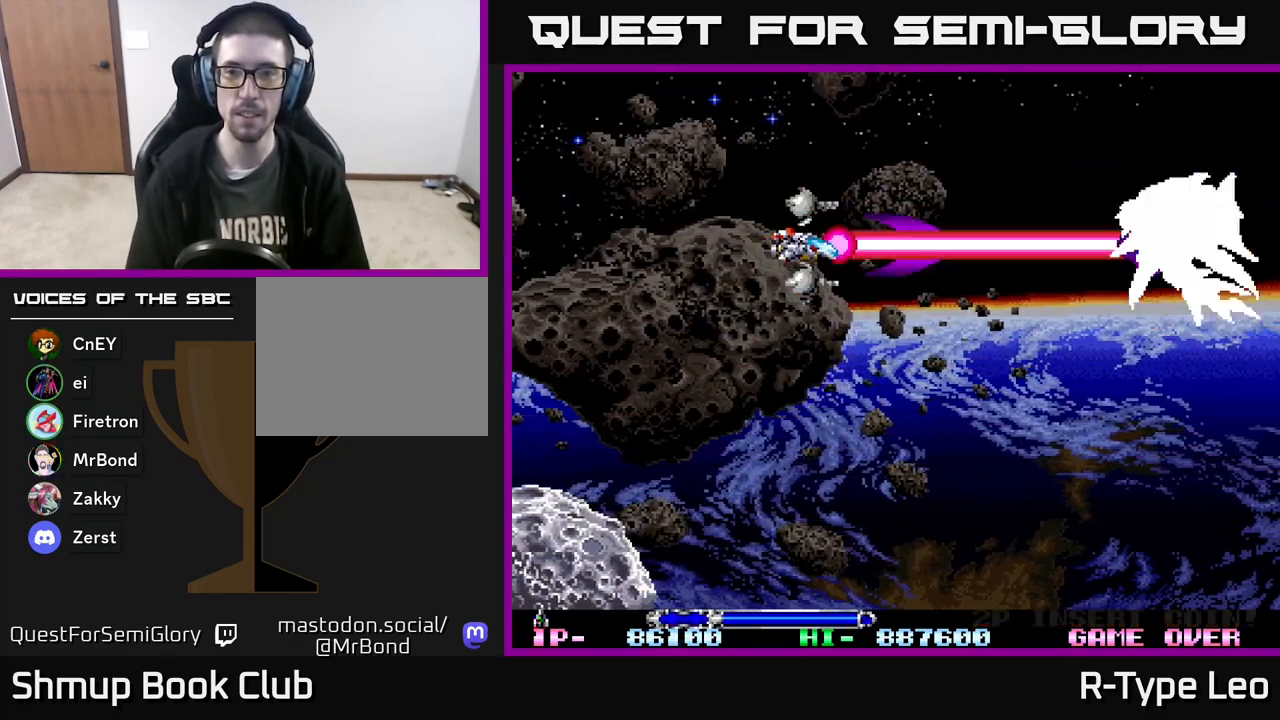
{"buttons": ["R2"], "events": [[300, "DPAD_UP", "down"], [367, "DPAD_UP", "up"]]}
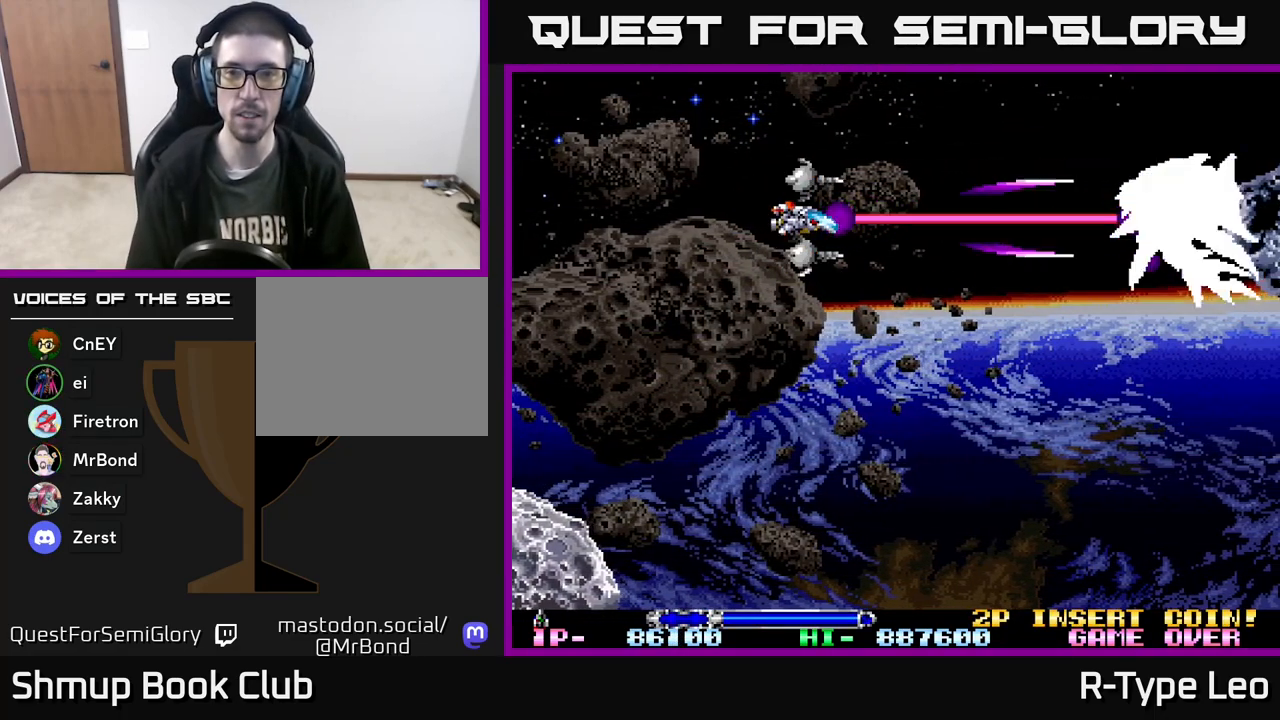
{"buttons": ["R2", "DPAD_LEFT"], "events": [[150, "DPAD_LEFT", "down"]]}
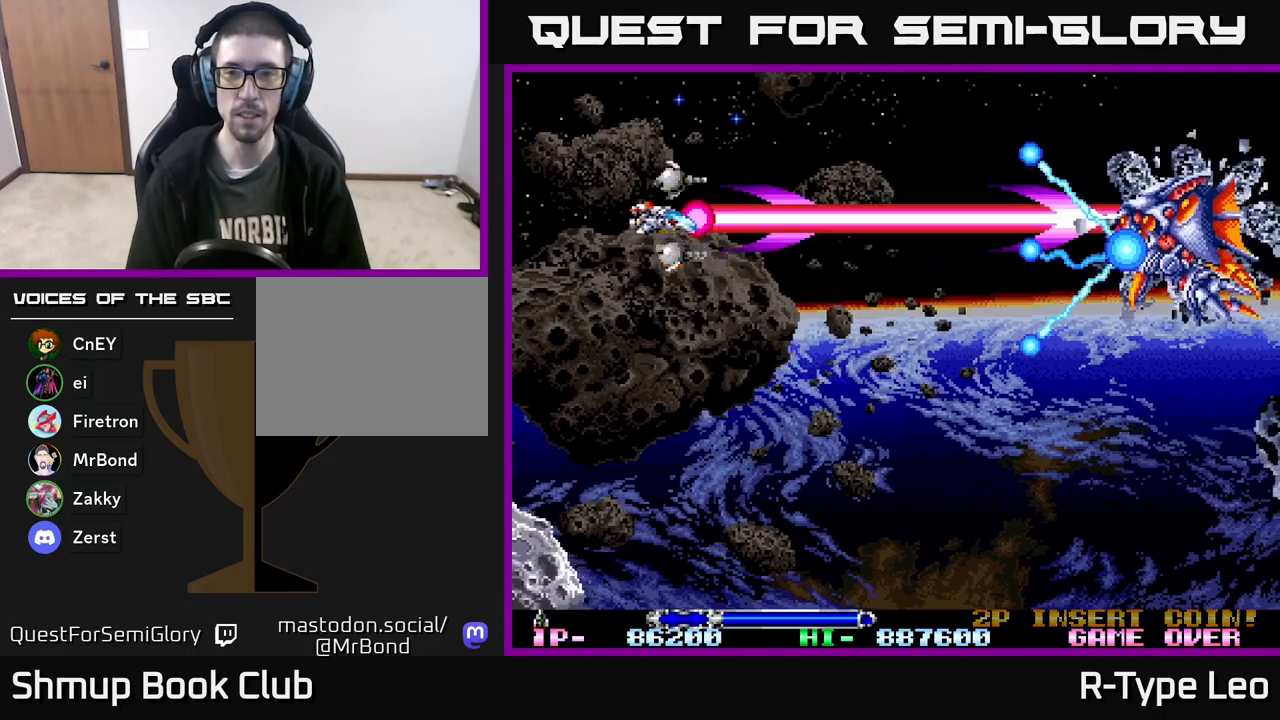
{"buttons": ["R2", "DPAD_DOWN"], "events": [[50, "DPAD_LEFT", "up"], [83, "DPAD_UP", "down"], [217, "DPAD_UP", "up"], [267, "DPAD_DOWN", "down"]]}
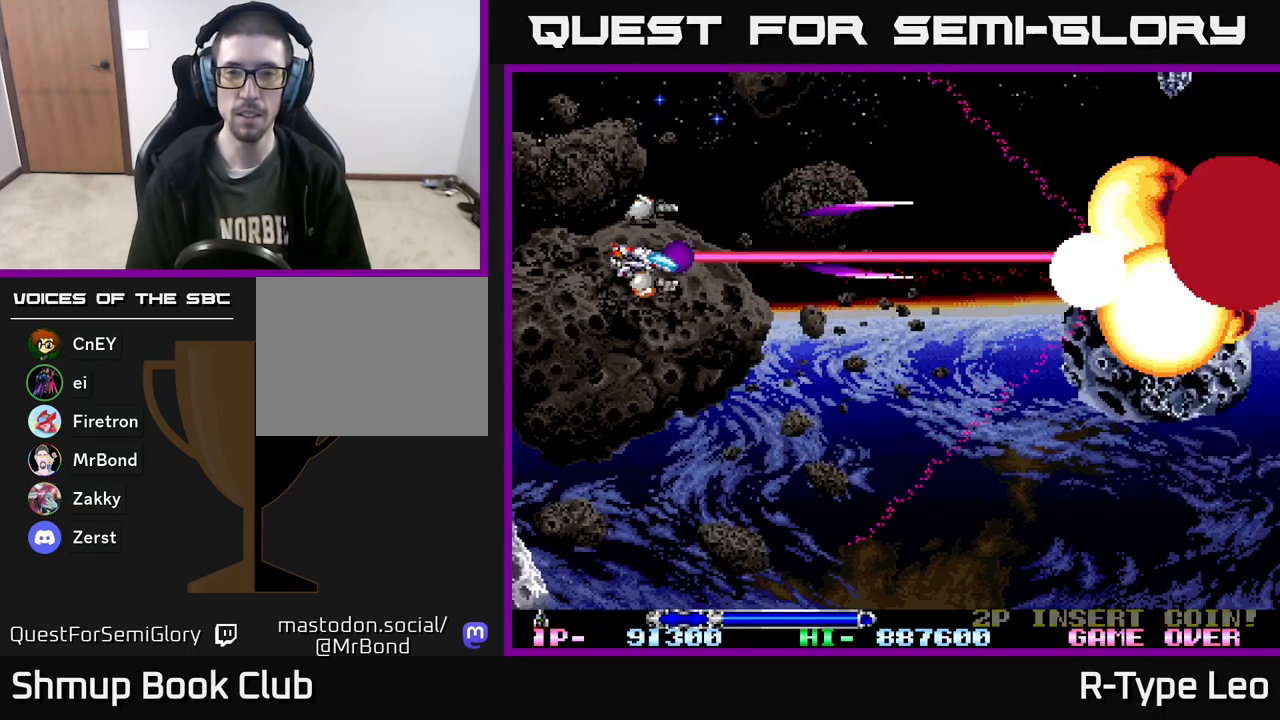
{"buttons": ["R2", "DPAD_UP", "DPAD_RIGHT"], "events": [[33, "DPAD_LEFT", "down"], [150, "DPAD_LEFT", "up"], [267, "DPAD_RIGHT", "down"], [350, "DPAD_DOWN", "up"], [383, "DPAD_RIGHT", "up"], [383, "DPAD_UP", "down"], [483, "DPAD_RIGHT", "down"]]}
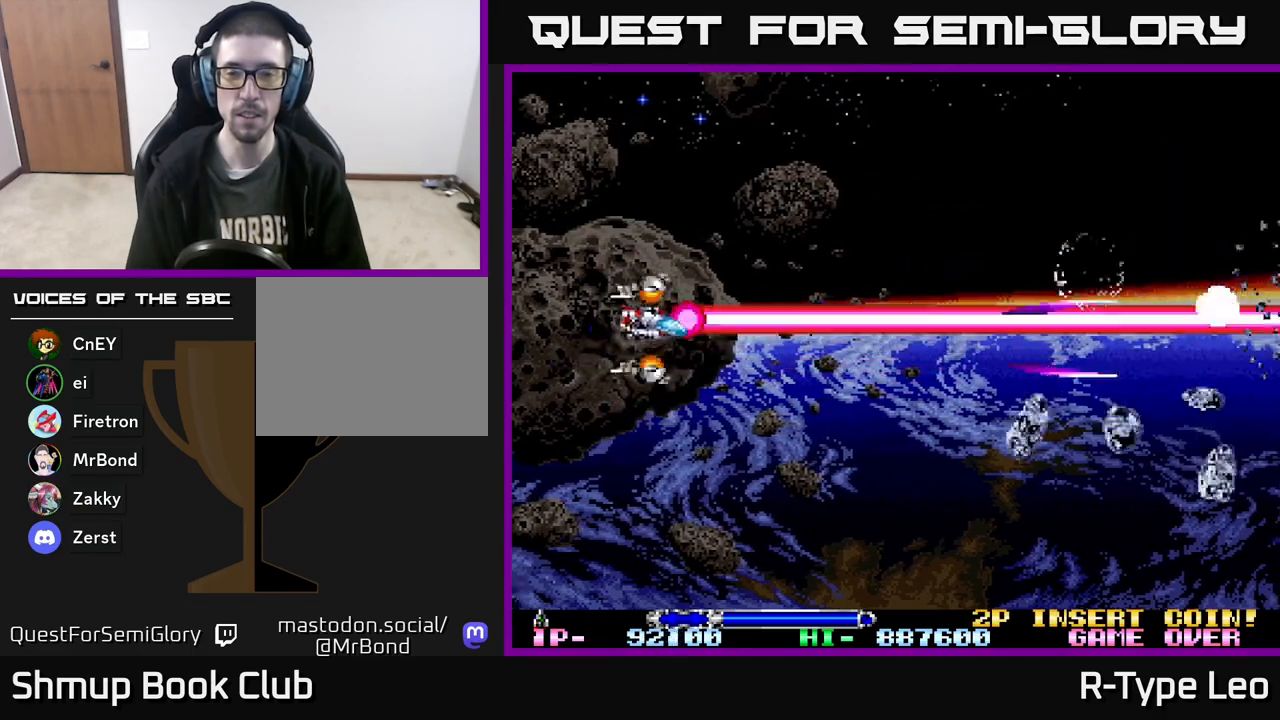
{"buttons": ["R2", "DPAD_DOWN", "DPAD_RIGHT"], "events": [[17, "DPAD_UP", "up"], [50, "DPAD_UP", "down"], [83, "DPAD_RIGHT", "up"], [183, "DPAD_RIGHT", "down"], [200, "DPAD_UP", "up"], [233, "X", "down"], [250, "DPAD_DOWN", "down"], [350, "X", "up"]]}
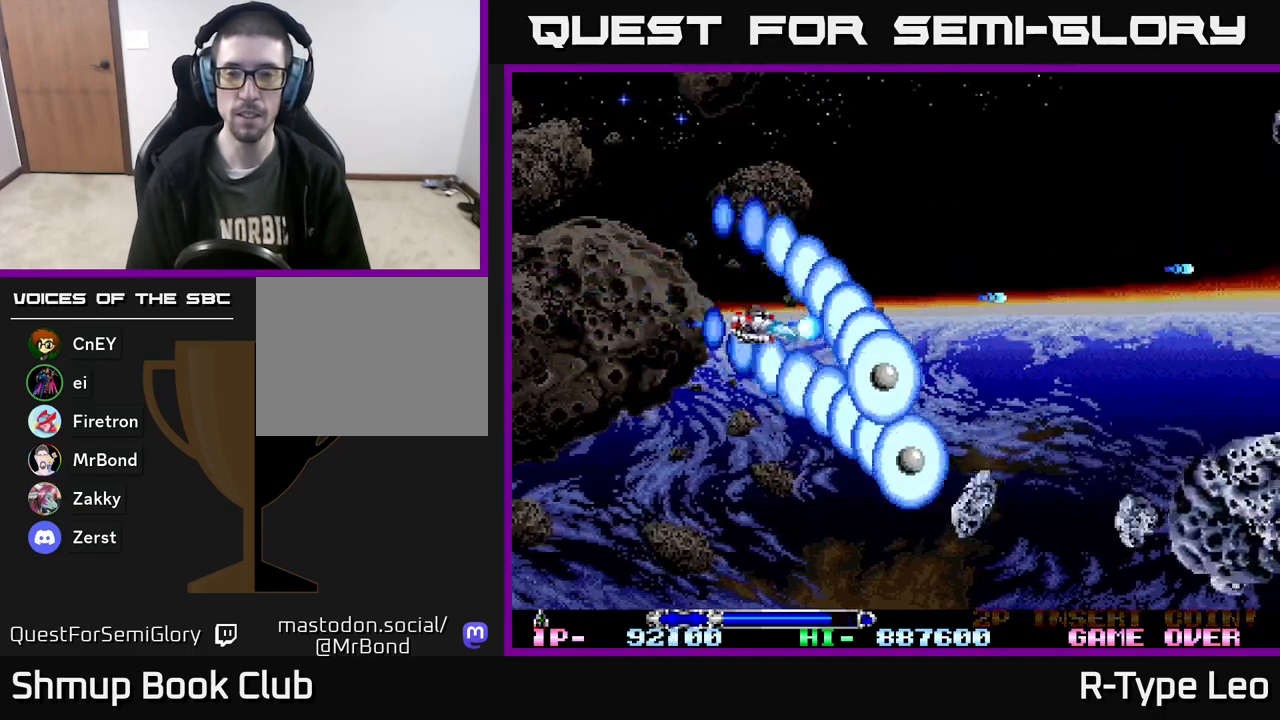
{"buttons": ["R2", "DPAD_UP"], "events": [[333, "DPAD_DOWN", "up"], [417, "DPAD_RIGHT", "up"], [467, "DPAD_UP", "down"]]}
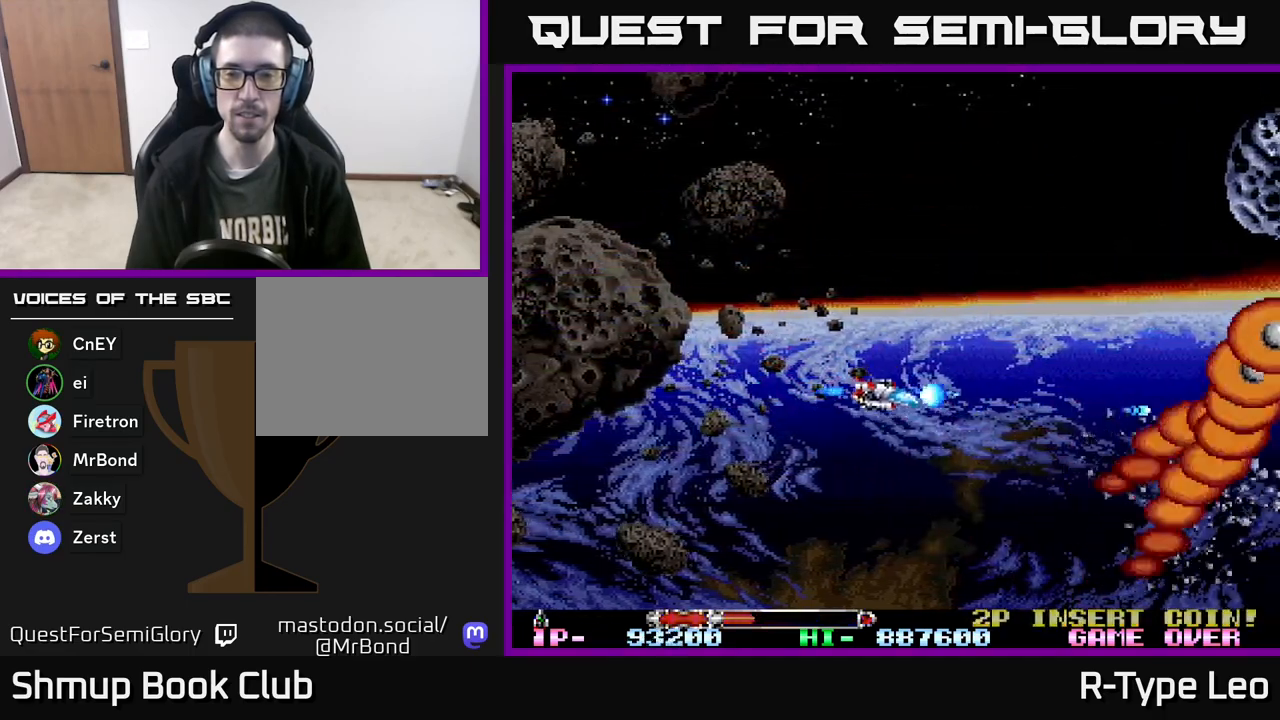
{"buttons": ["X", "R2", "DPAD_UP"], "events": [[367, "X", "down"]]}
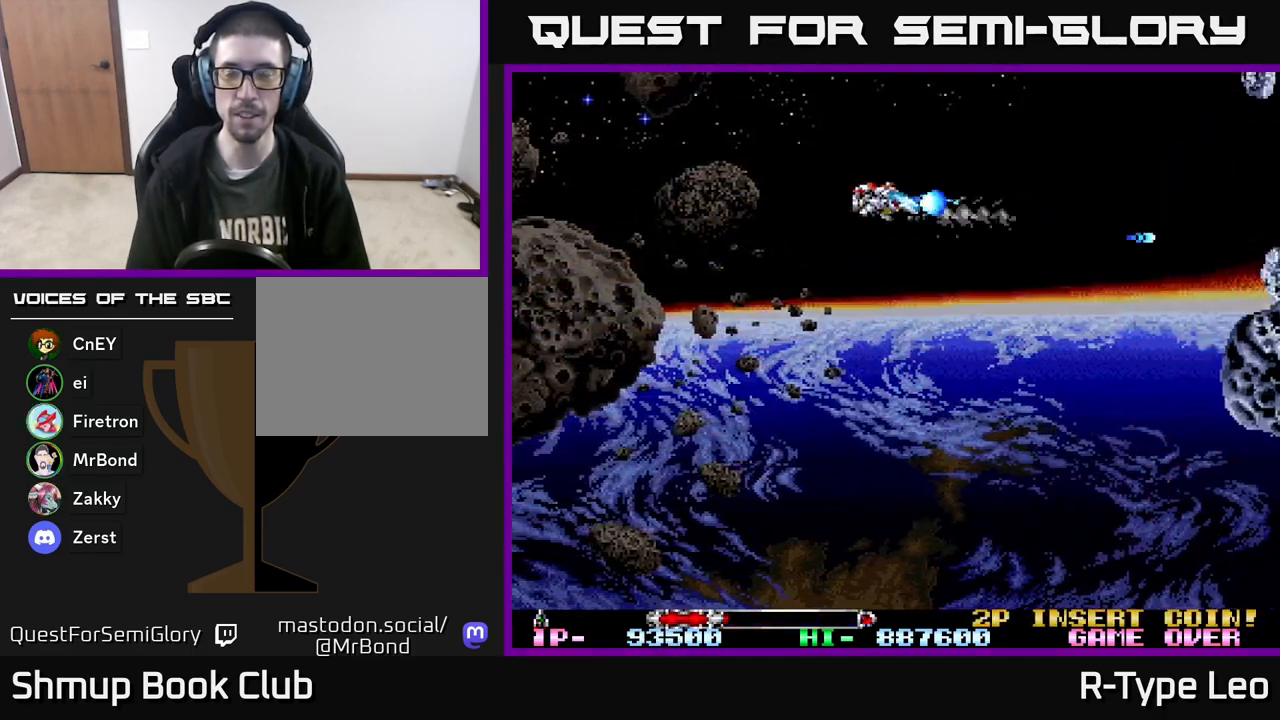
{"buttons": ["R2", "DPAD_DOWN", "DPAD_LEFT"], "events": [[67, "X", "up"], [300, "DPAD_LEFT", "down"], [333, "DPAD_UP", "up"], [400, "DPAD_DOWN", "down"]]}
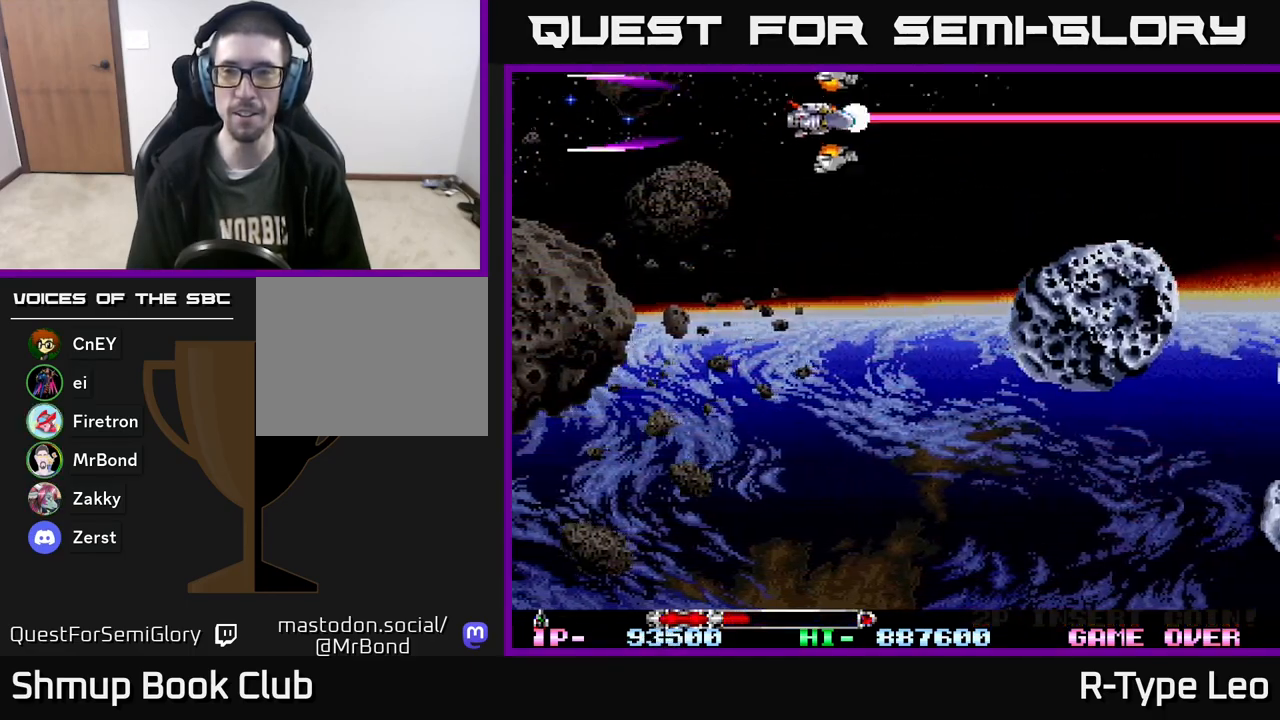
{"buttons": ["R2", "DPAD_DOWN", "DPAD_LEFT"], "events": []}
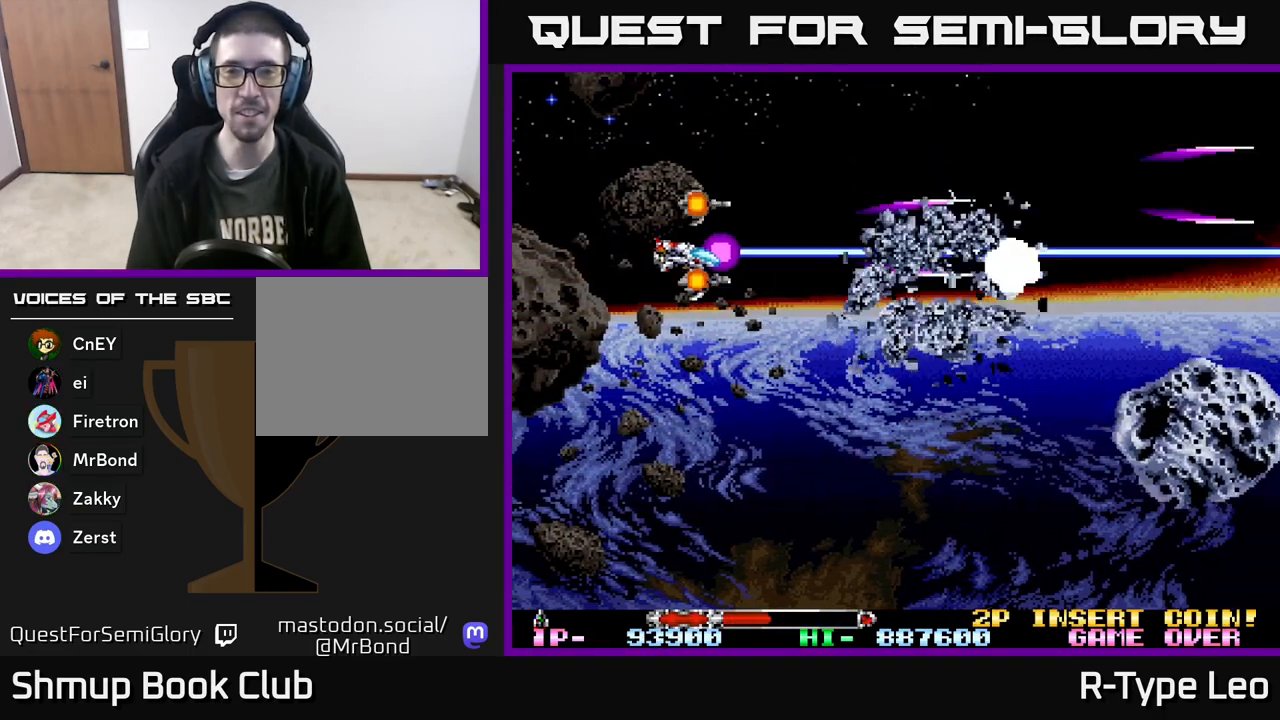
{"buttons": ["R2", "DPAD_DOWN", "DPAD_RIGHT"], "events": [[167, "DPAD_LEFT", "up"], [500, "DPAD_RIGHT", "down"]]}
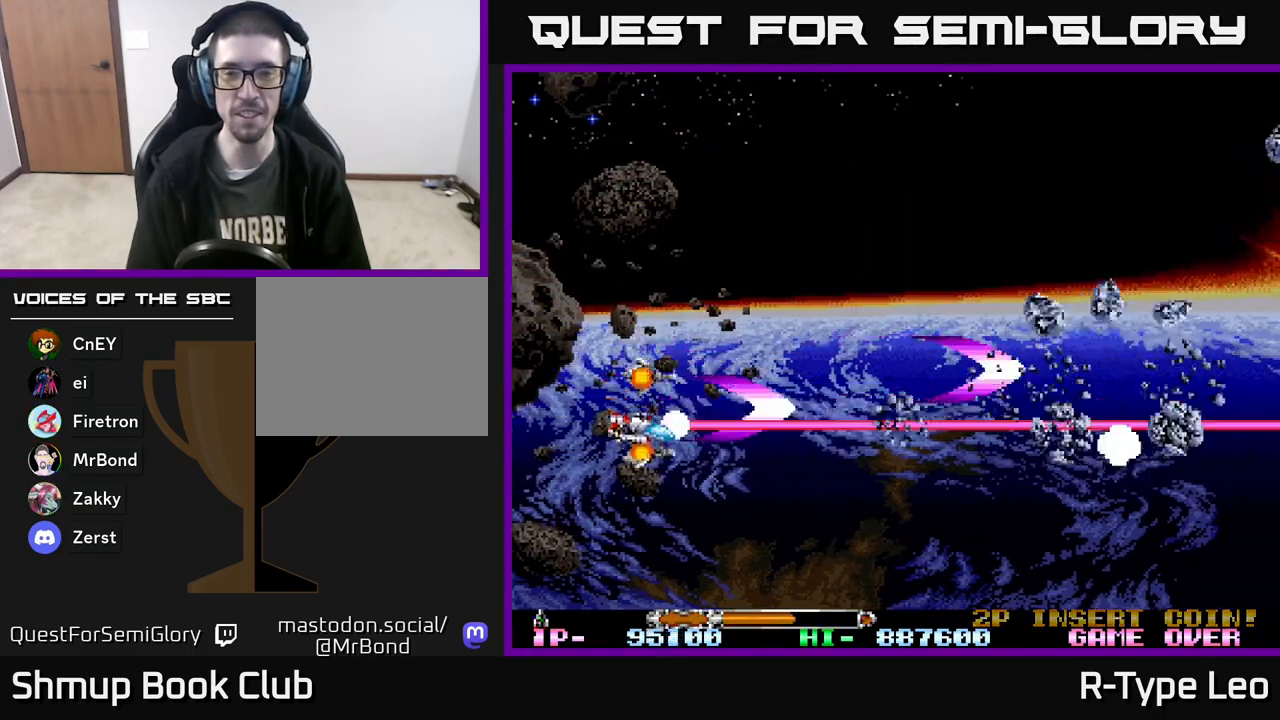
{"buttons": ["R2", "DPAD_UP"], "events": [[167, "DPAD_DOWN", "up"], [200, "DPAD_RIGHT", "up"], [200, "DPAD_UP", "down"]]}
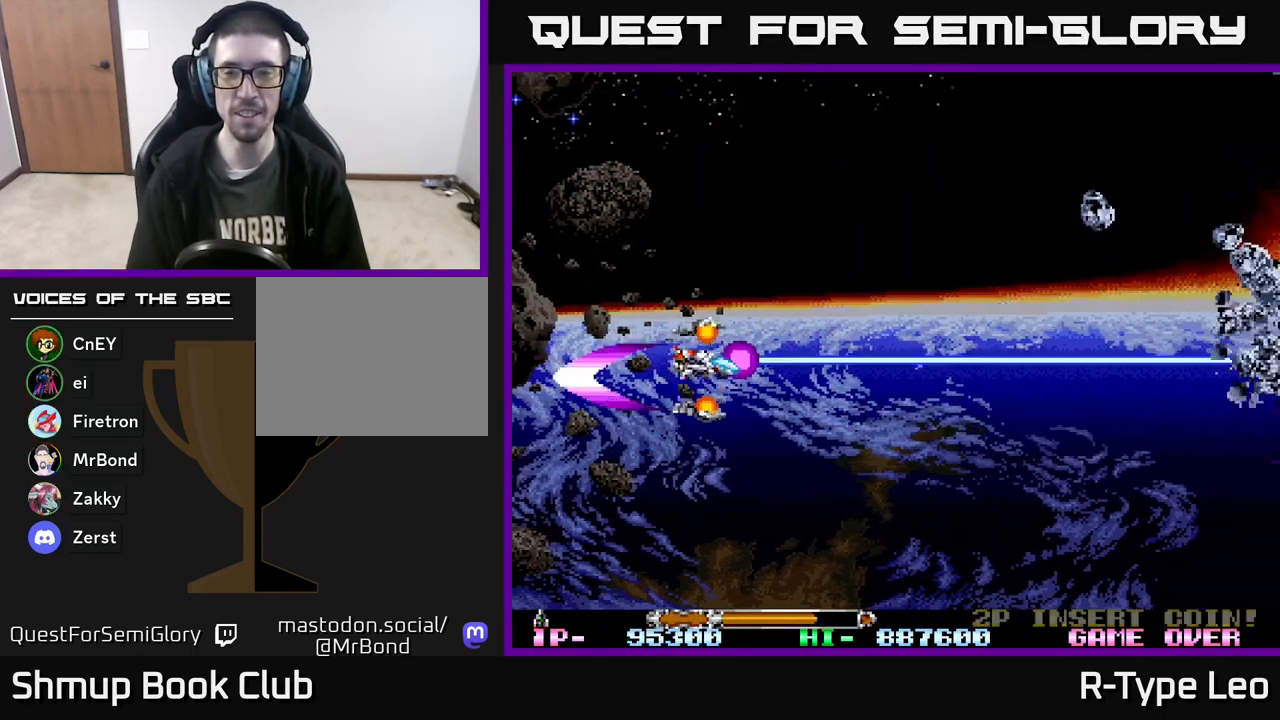
{"buttons": ["R2", "DPAD_UP"], "events": []}
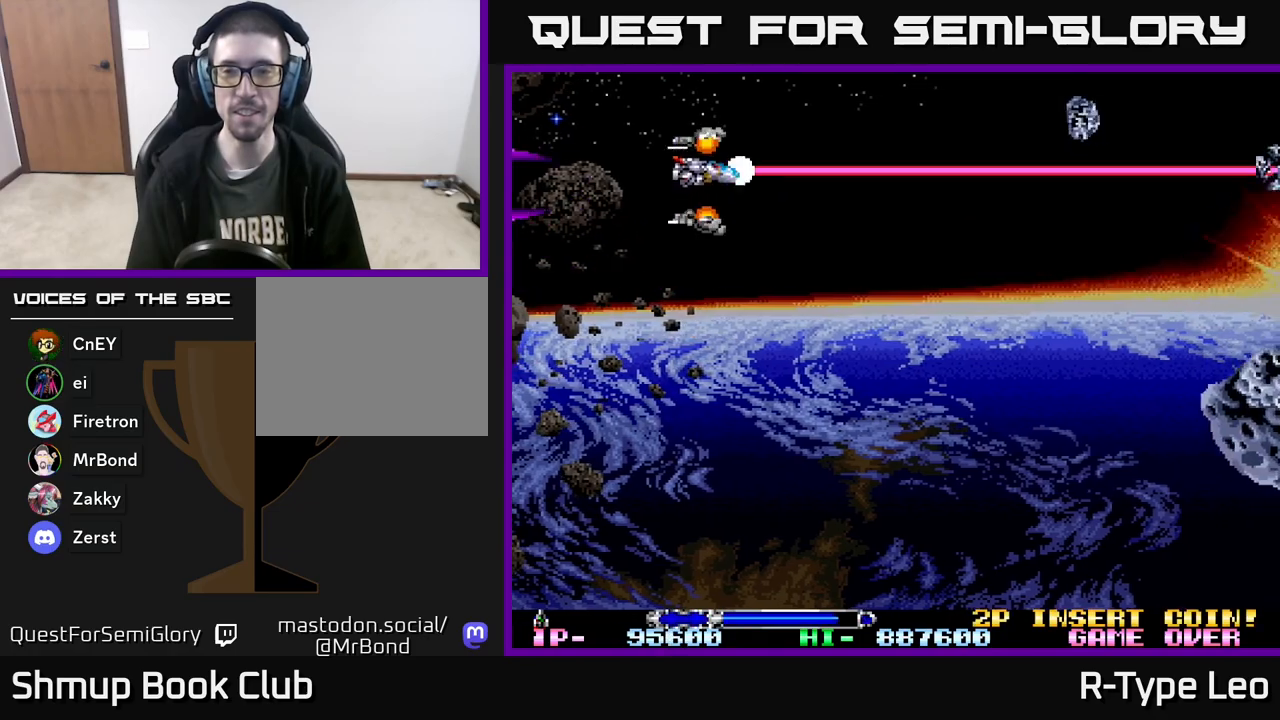
{"buttons": ["DPAD_UP"], "events": [[167, "DPAD_UP", "up"], [200, "DPAD_DOWN", "down"], [267, "R2", "up"], [333, "DPAD_DOWN", "up"], [350, "DPAD_LEFT", "down"], [383, "DPAD_UP", "down"], [467, "DPAD_LEFT", "up"]]}
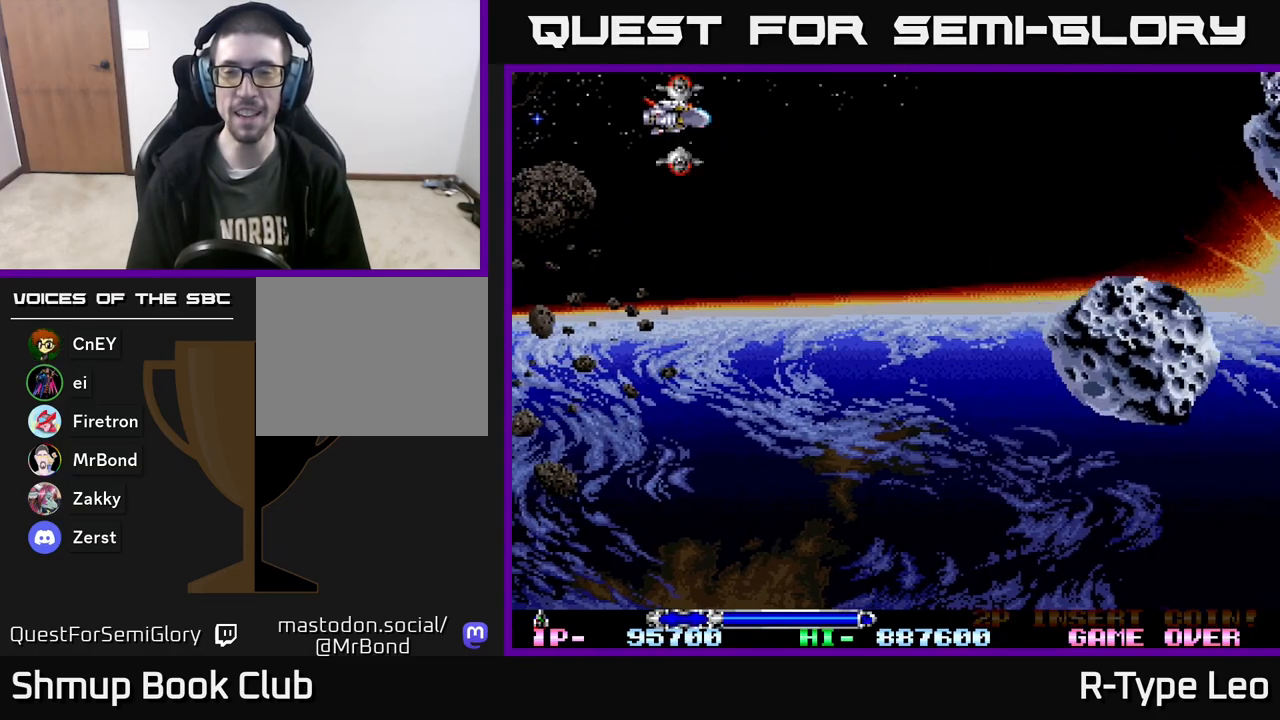
{"buttons": ["R2", "DPAD_DOWN"], "events": [[17, "DPAD_UP", "up"], [50, "DPAD_RIGHT", "down"], [67, "DPAD_DOWN", "down"], [150, "R2", "down"], [183, "DPAD_RIGHT", "up"]]}
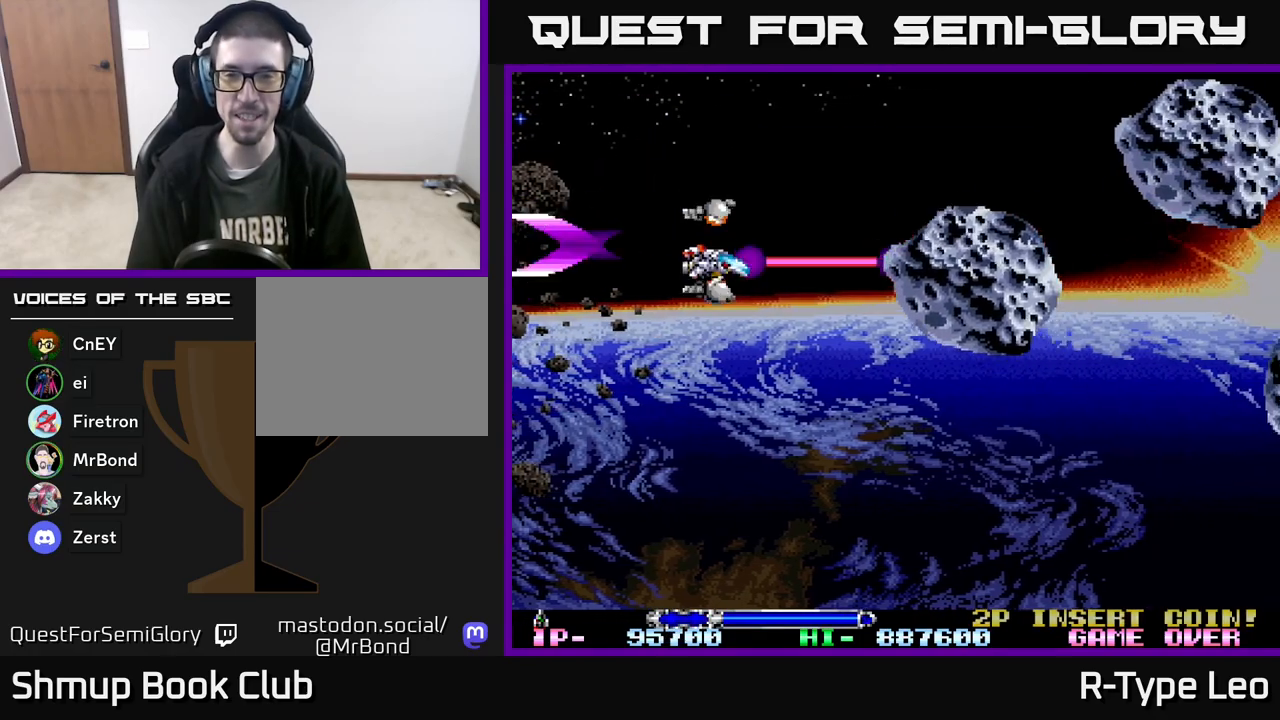
{"buttons": ["R2", "DPAD_DOWN"], "events": [[367, "DPAD_DOWN", "up"], [417, "DPAD_DOWN", "down"]]}
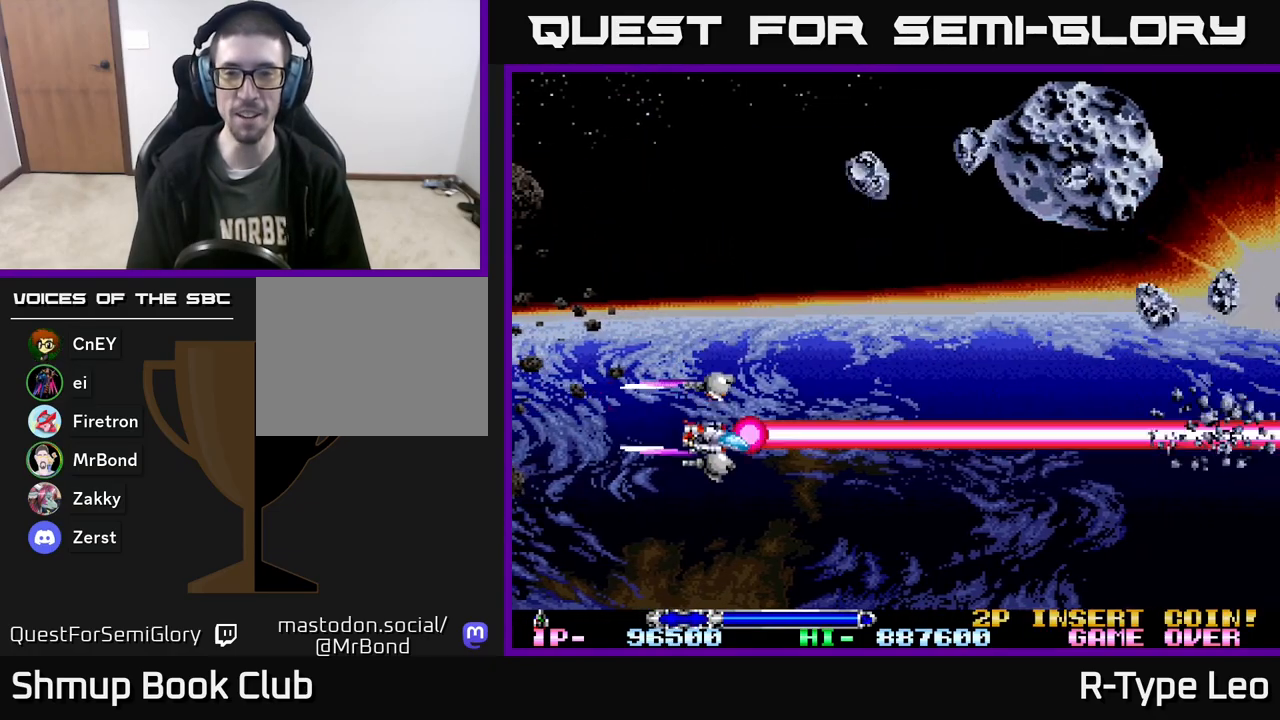
{"buttons": ["R2", "DPAD_UP", "DPAD_LEFT"], "events": [[83, "DPAD_DOWN", "up"], [117, "DPAD_LEFT", "down"], [117, "DPAD_UP", "down"], [200, "DPAD_LEFT", "up"], [350, "DPAD_LEFT", "down"]]}
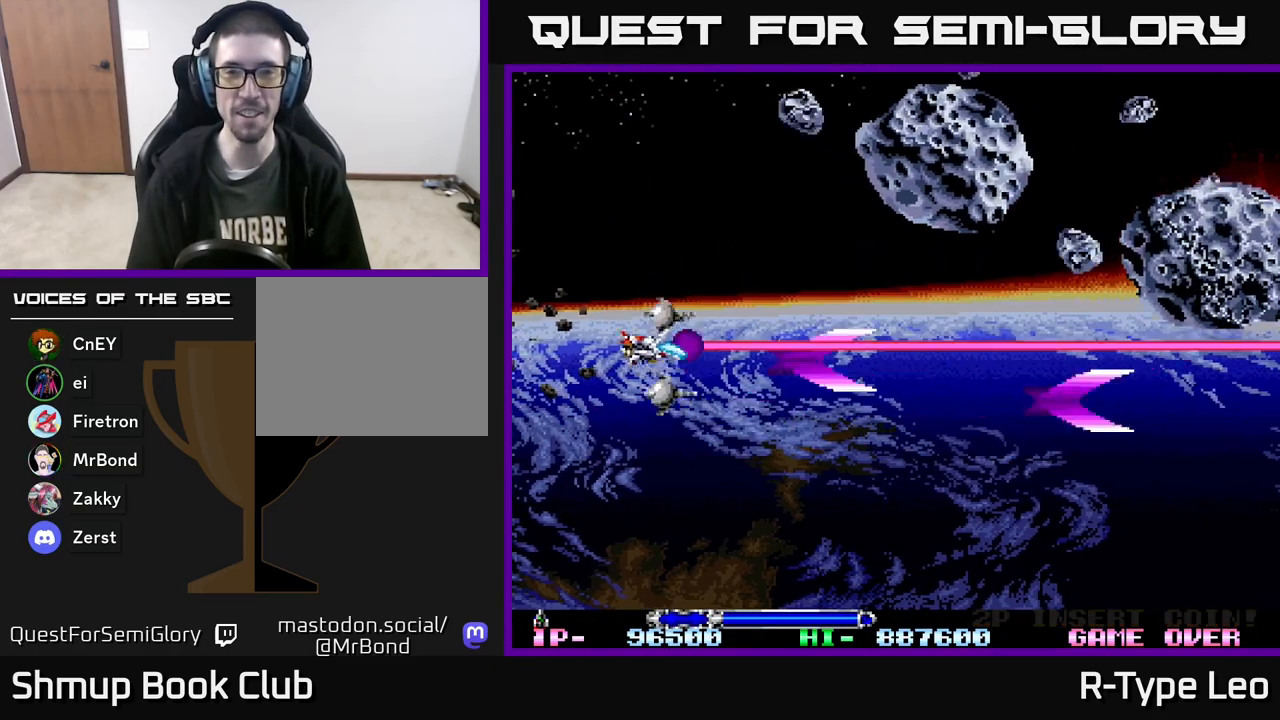
{"buttons": ["R2", "DPAD_UP", "DPAD_LEFT"], "events": [[67, "DPAD_LEFT", "up"], [117, "X", "down"], [233, "X", "up"], [267, "DPAD_LEFT", "down"]]}
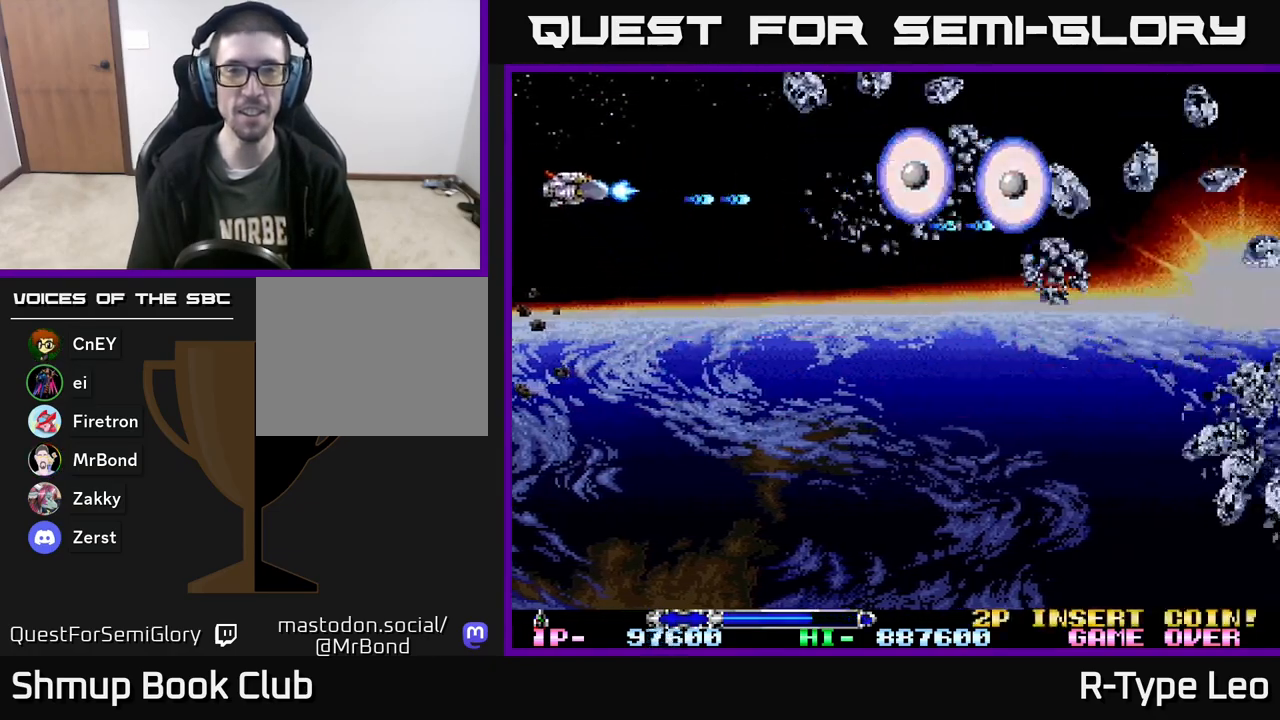
{"buttons": ["R2", "DPAD_DOWN", "DPAD_RIGHT"], "events": [[33, "DPAD_UP", "up"], [67, "DPAD_LEFT", "up"], [100, "DPAD_DOWN", "down"], [117, "DPAD_RIGHT", "down"]]}
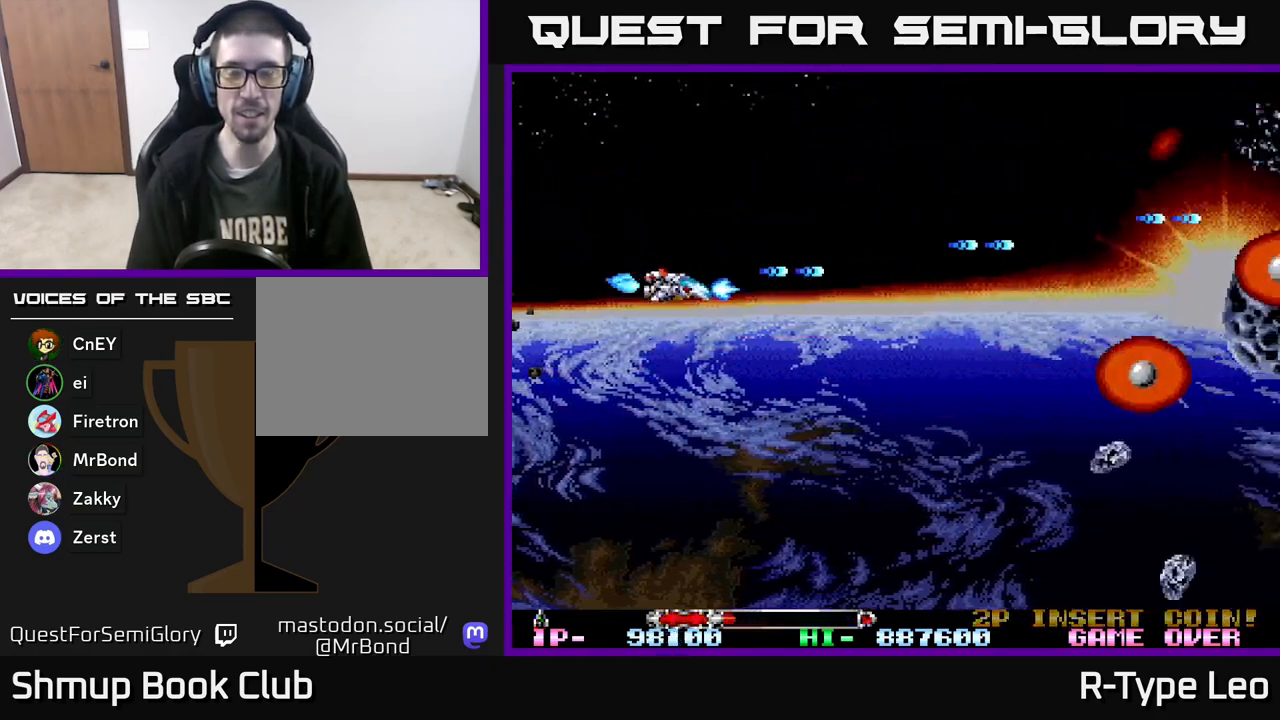
{"buttons": ["R2", "DPAD_DOWN", "DPAD_RIGHT"], "events": [[233, "X", "down"], [383, "X", "up"]]}
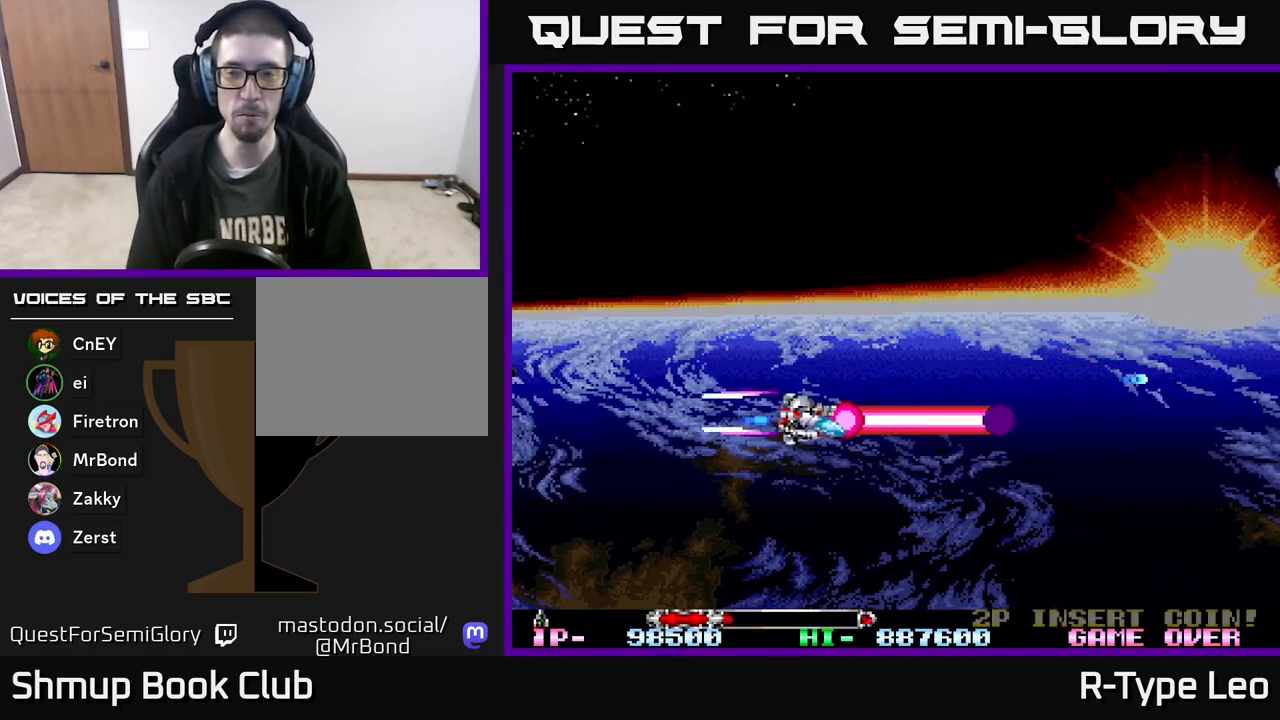
{"buttons": ["R2", "DPAD_UP"], "events": [[83, "DPAD_RIGHT", "up"], [133, "DPAD_RIGHT", "down"], [183, "DPAD_RIGHT", "up"], [450, "DPAD_DOWN", "up"], [500, "DPAD_UP", "down"]]}
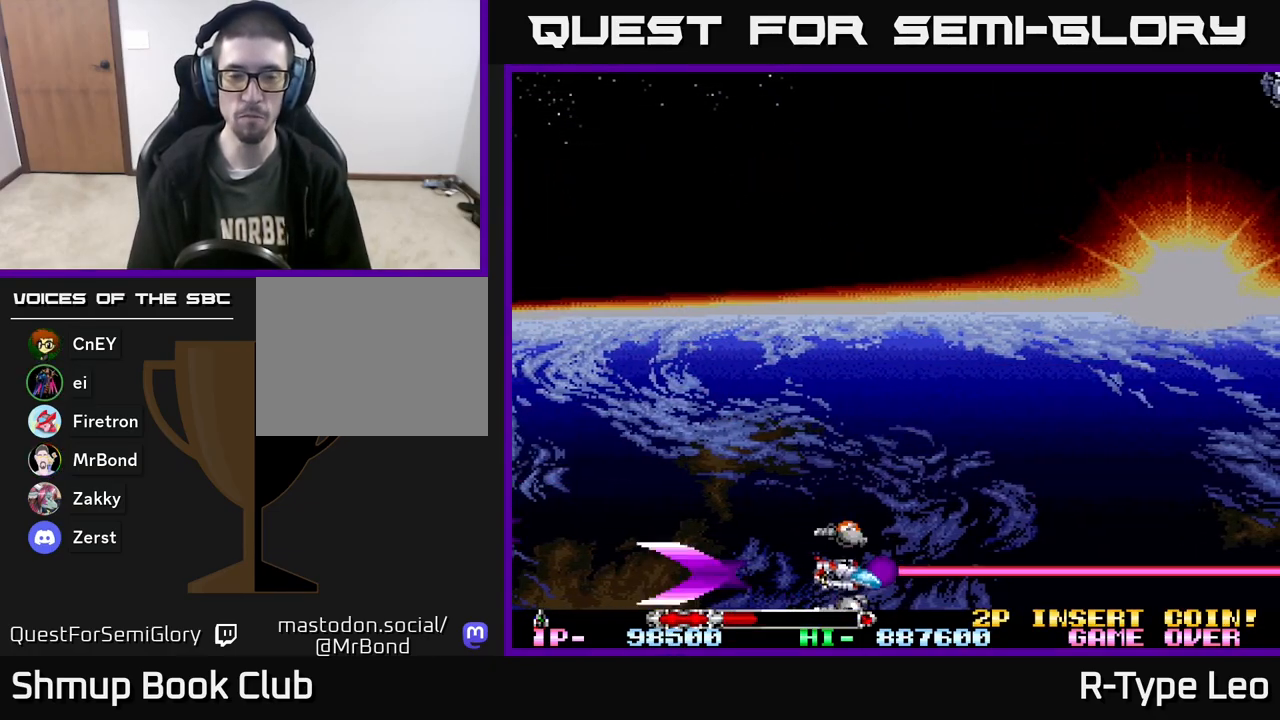
{"buttons": ["R2", "DPAD_UP"], "events": []}
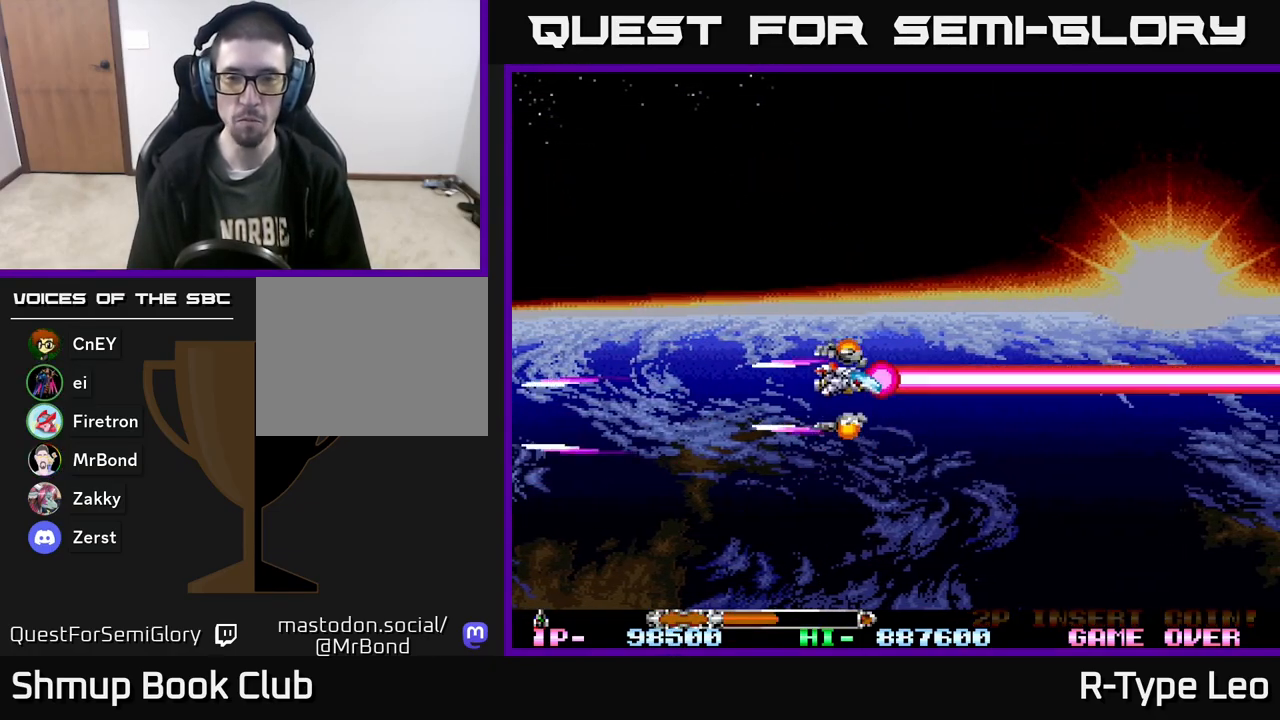
{"buttons": ["R2", "DPAD_LEFT"], "events": [[133, "DPAD_UP", "up"], [150, "DPAD_RIGHT", "down"], [300, "DPAD_RIGHT", "up"], [317, "DPAD_UP", "down"], [333, "DPAD_LEFT", "down"], [350, "DPAD_UP", "up"]]}
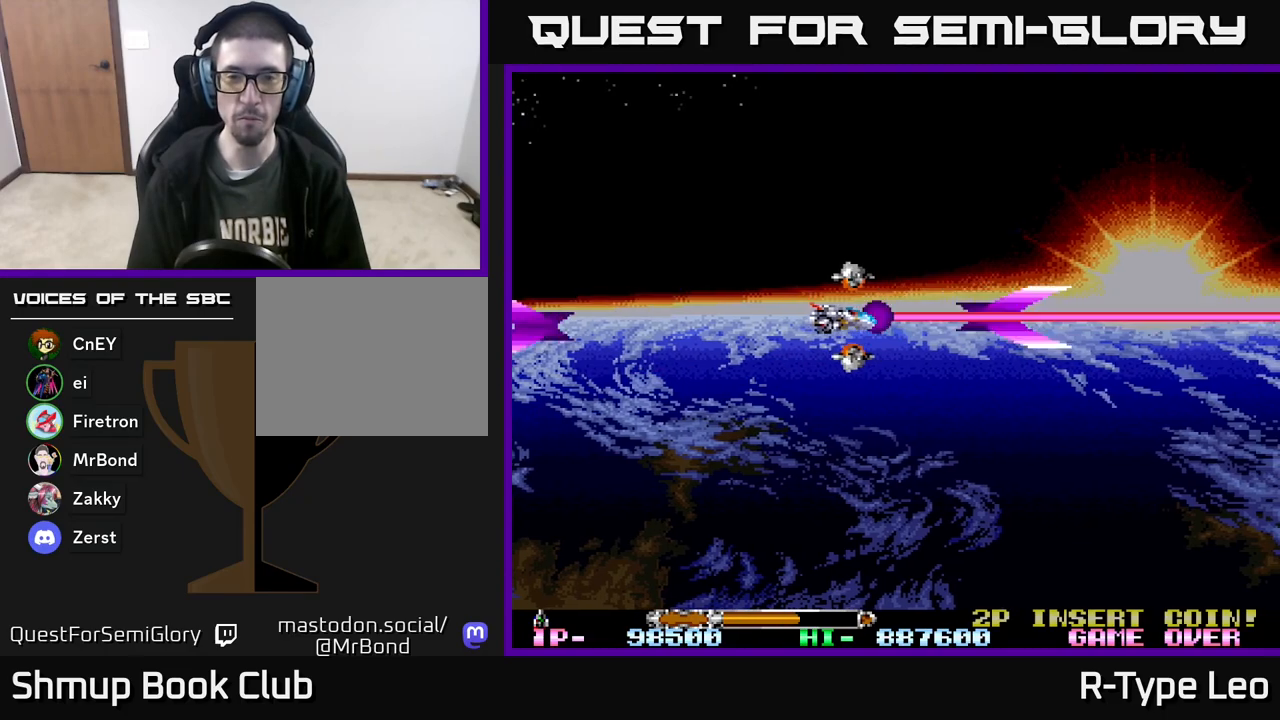
{"buttons": ["R2"], "events": [[17, "DPAD_LEFT", "up"]]}
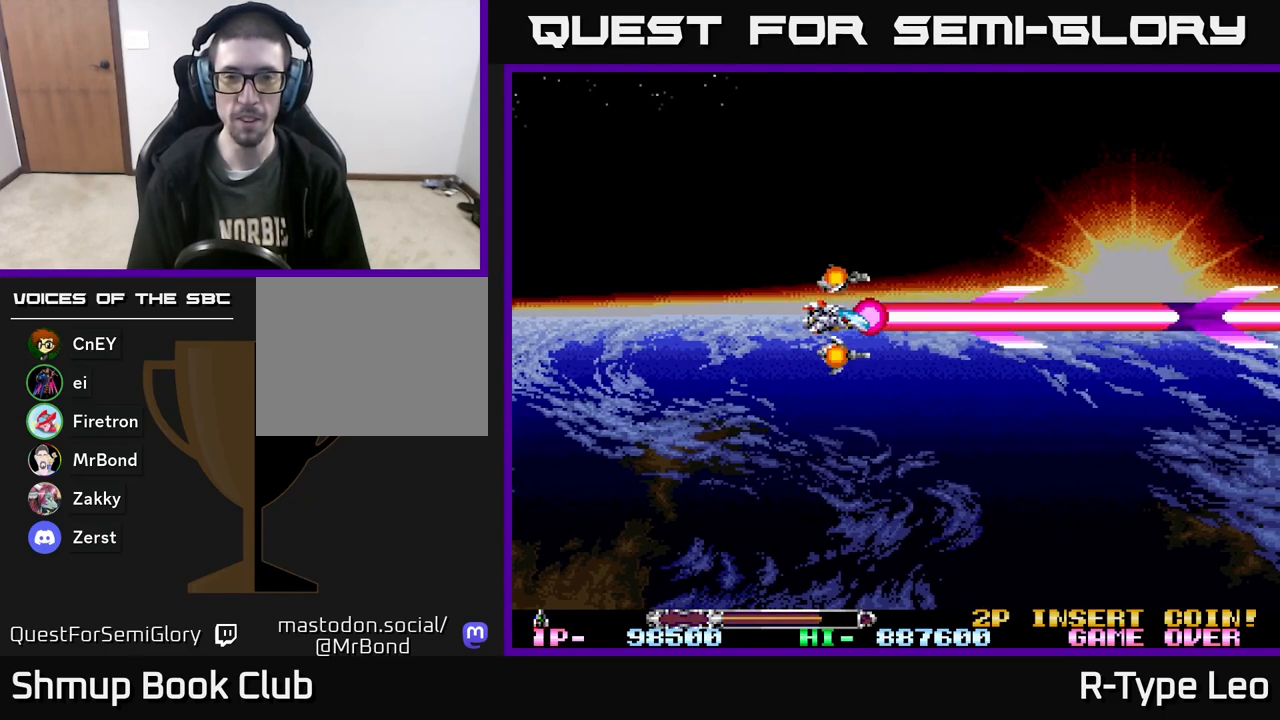
{"buttons": ["R2"], "events": []}
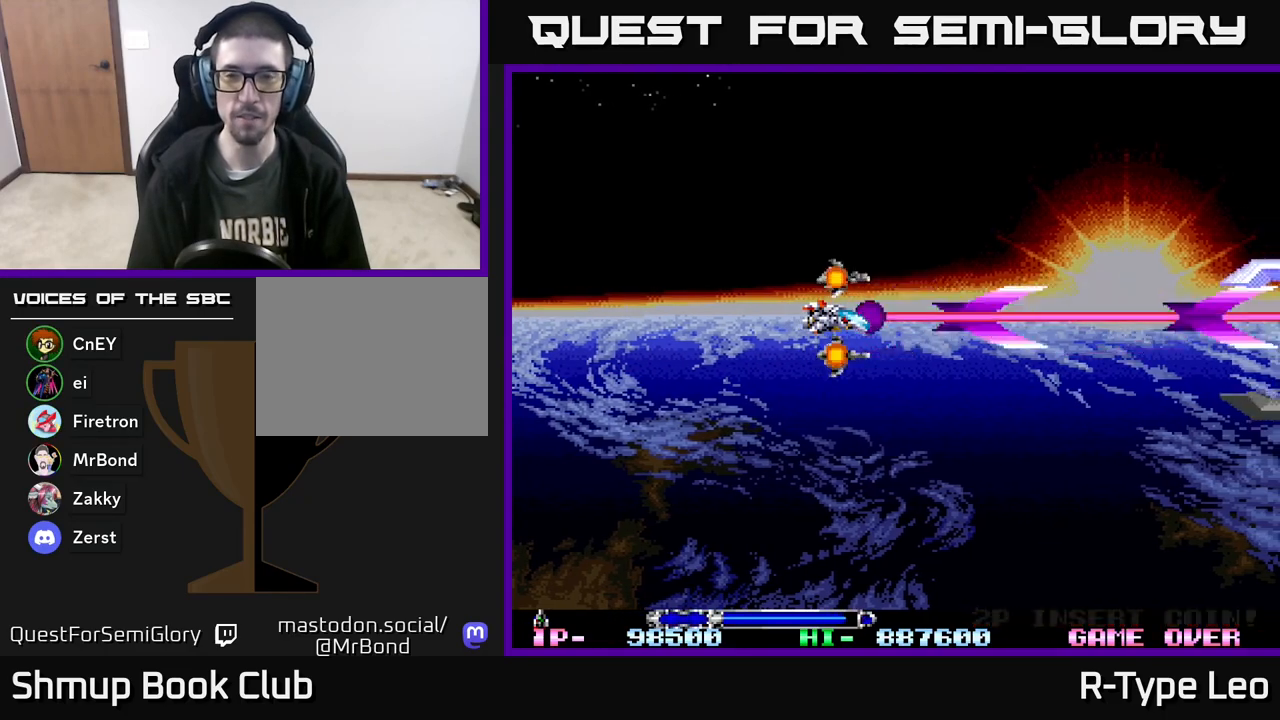
{"buttons": ["R2"], "events": []}
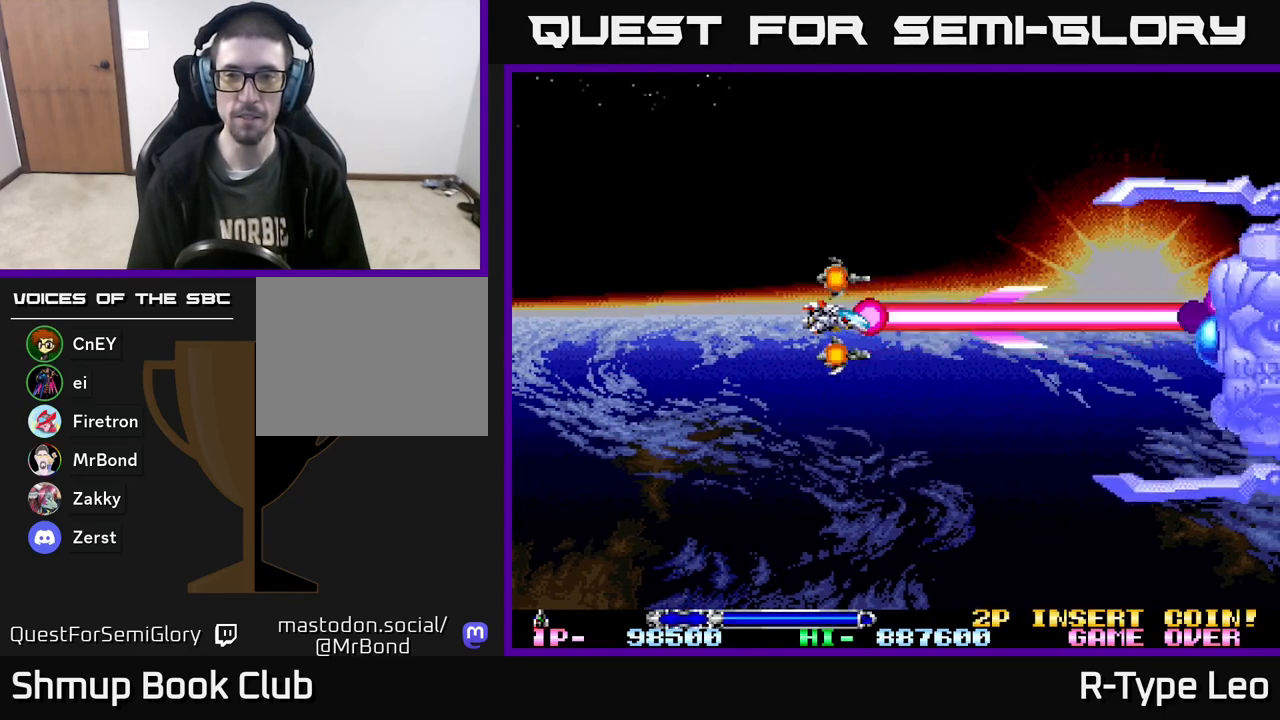
{"buttons": ["R2", "DPAD_UP"], "events": [[117, "DPAD_UP", "down"]]}
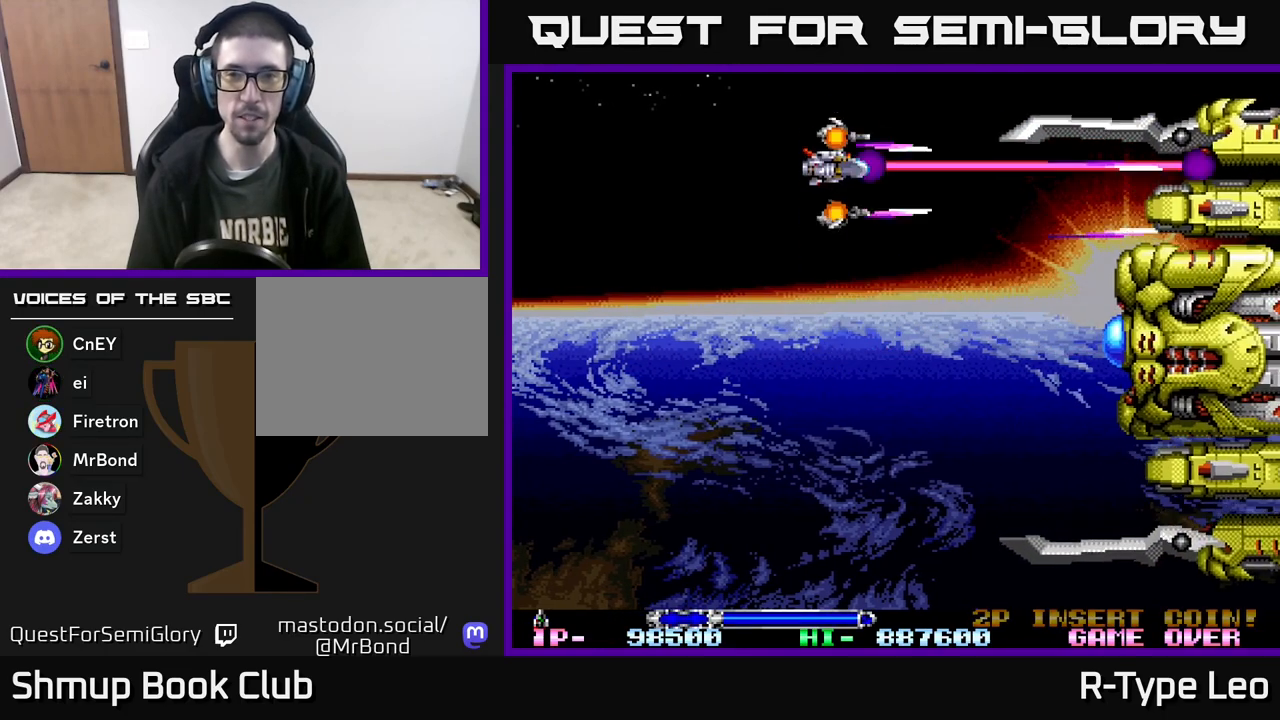
{"buttons": ["R2"], "events": [[67, "DPAD_UP", "up"], [333, "DPAD_UP", "down"], [417, "DPAD_UP", "up"]]}
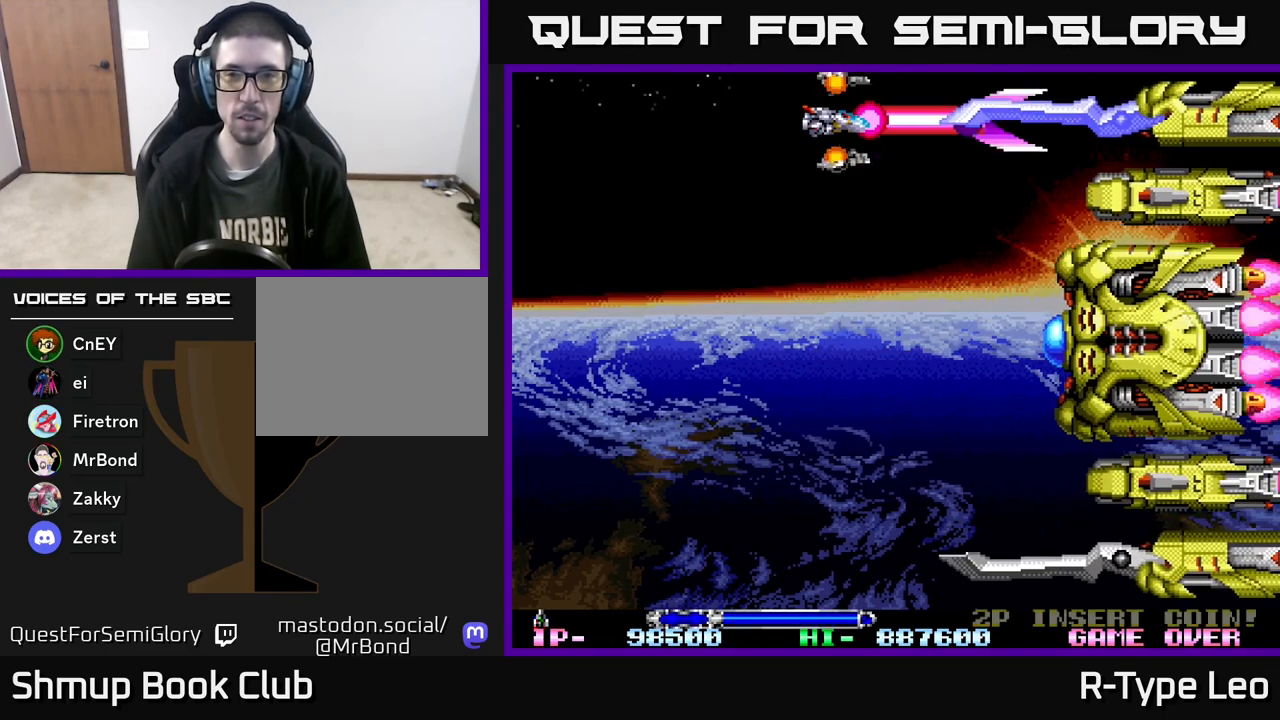
{"buttons": ["R2"], "events": [[350, "DPAD_LEFT", "down"], [500, "DPAD_LEFT", "up"]]}
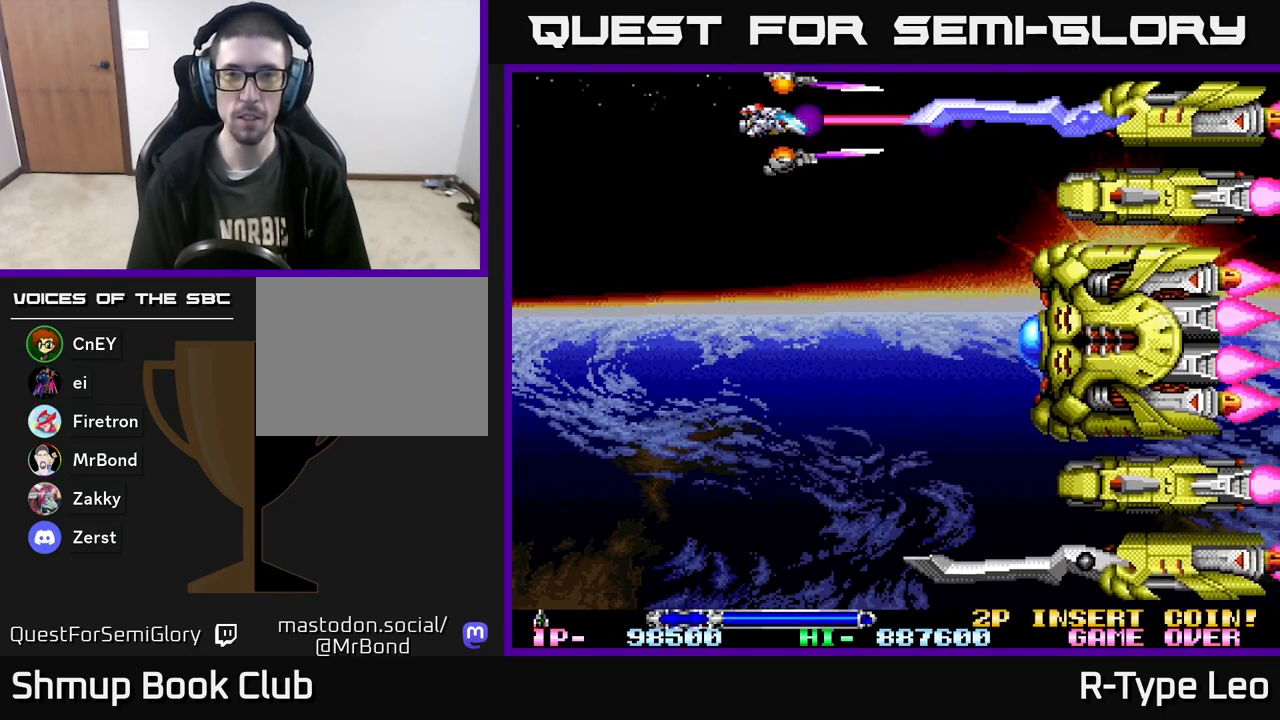
{"buttons": ["R2"], "events": []}
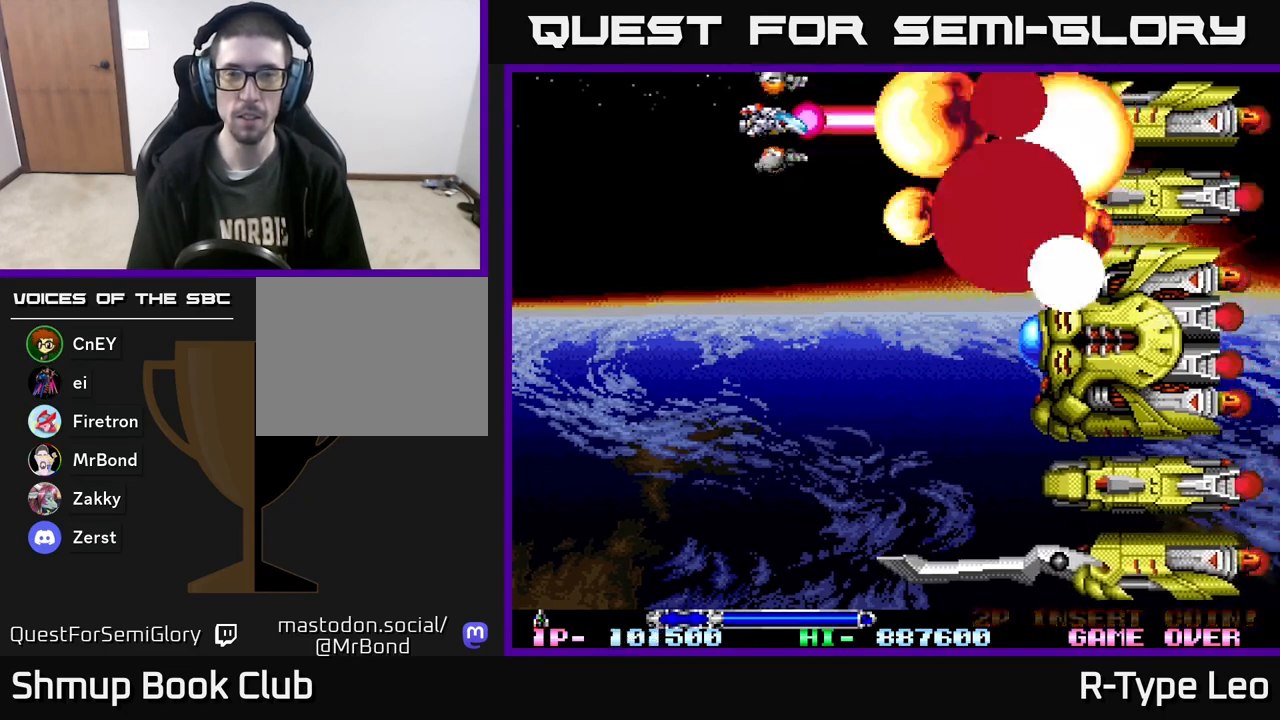
{"buttons": ["R2", "DPAD_DOWN"], "events": [[100, "DPAD_DOWN", "down"], [100, "DPAD_LEFT", "down"], [183, "DPAD_LEFT", "up"]]}